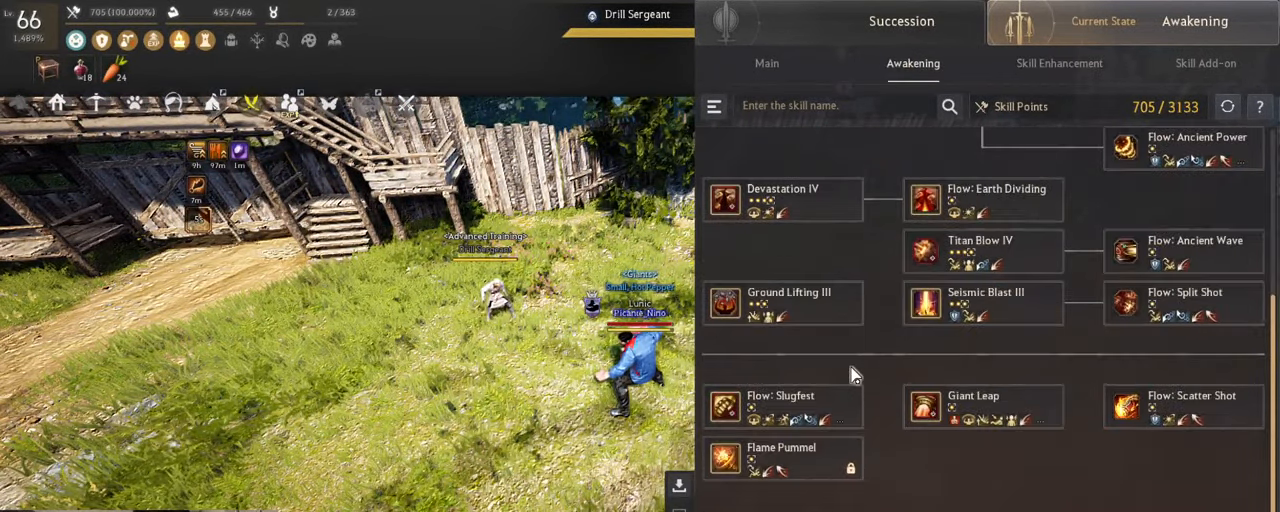
Gameplay with keyboard and mouse; each line is a JSON object with the keys and mouse buttons held at the frame after it. "events" lists presses ("down") and releases ("up") of "a", "c", "d", "e", "f", "q", "s", "shift", "space", "tab", "w", "x", "z", "mouse_left" and "mouse_right" between this image and that frame as [ms after this image, input, new state], when the widget could be followed in between. "mouse_left", "mouse_right" = the "left", "right" buttons of the "mouse" list. No other keys are recorded. Mouse movement is not recorded.
{"keys": [], "mouse": [], "events": []}
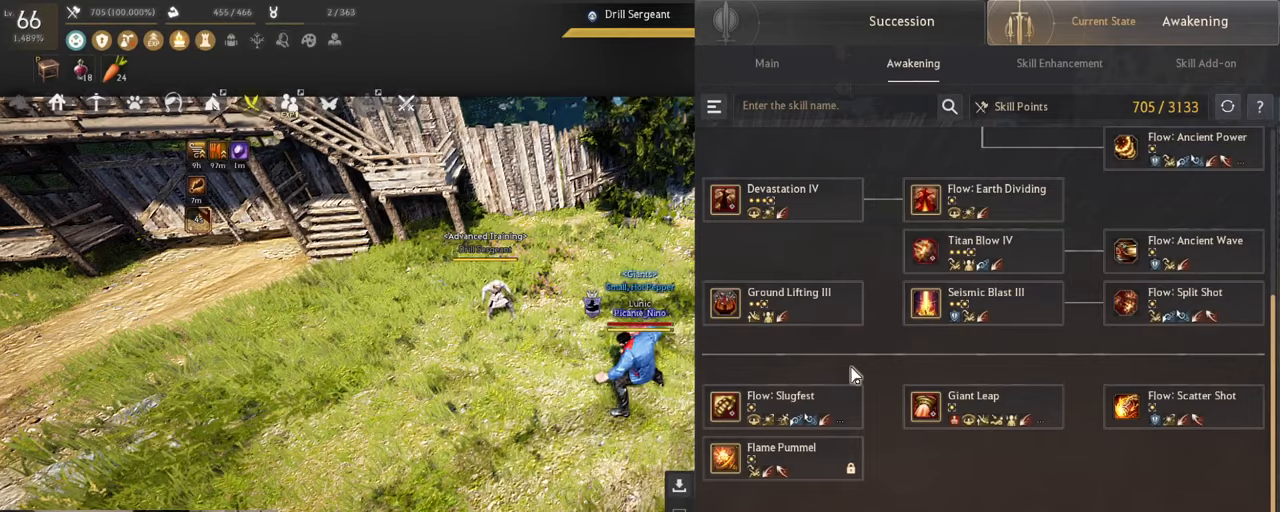
{"keys": [], "mouse": [], "events": []}
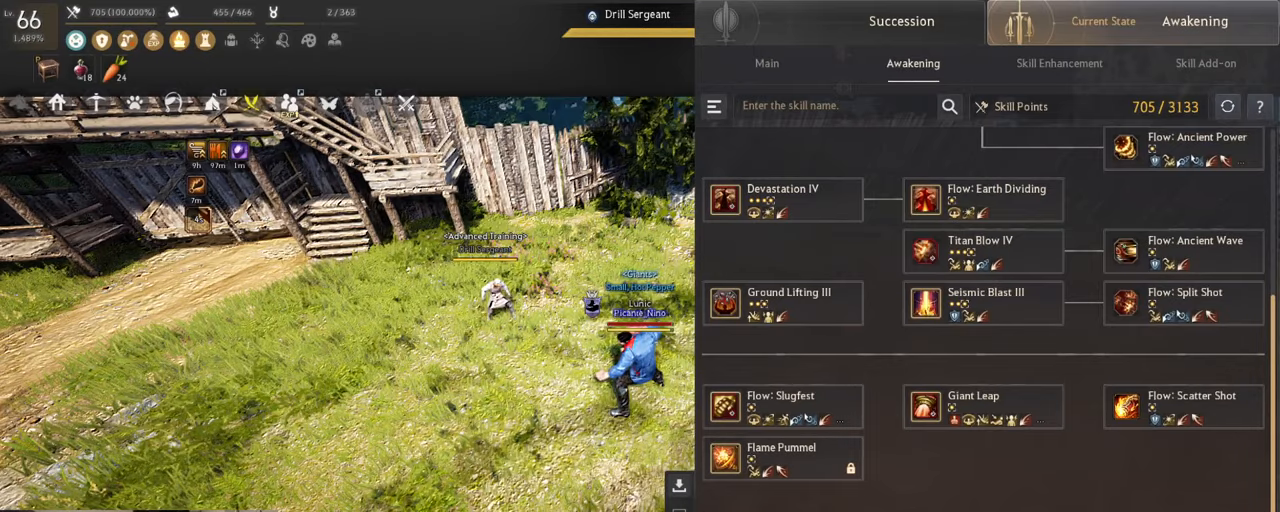
{"keys": [], "mouse": [], "events": []}
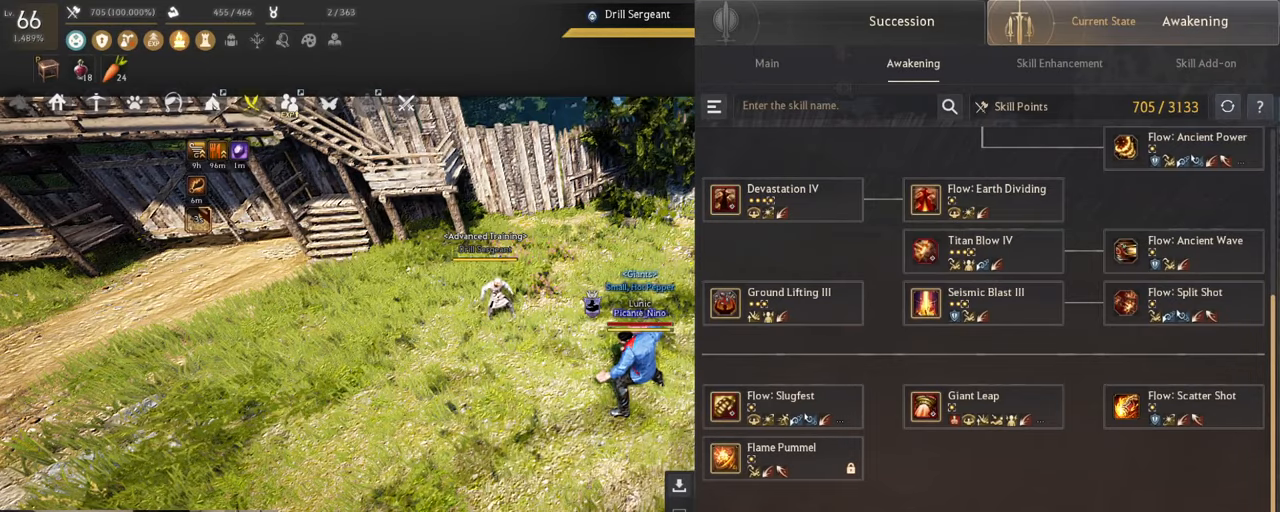
{"keys": [], "mouse": [], "events": []}
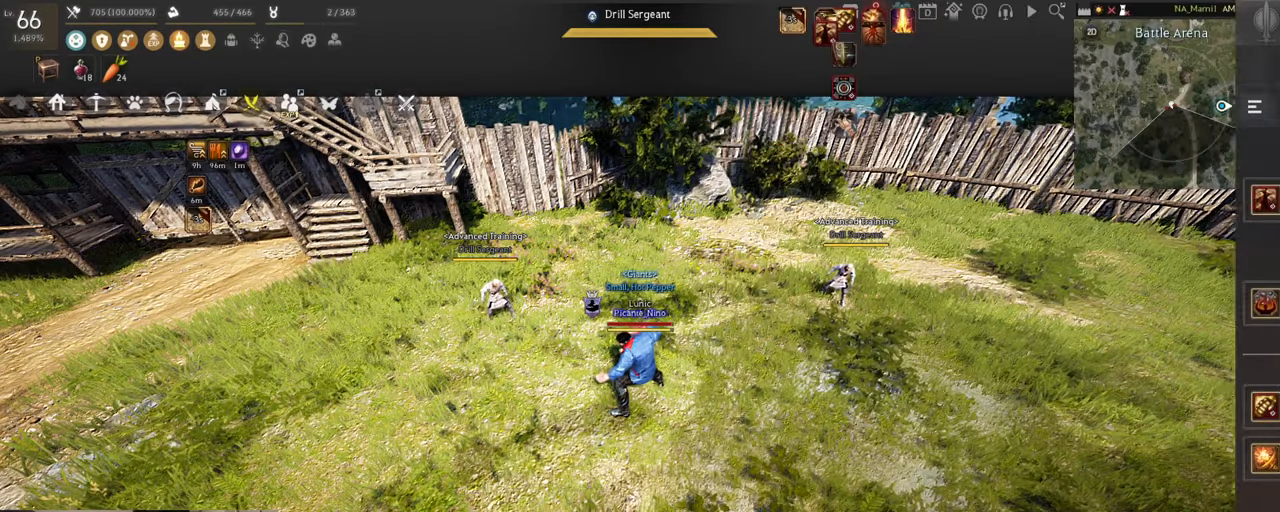
{"keys": ["w"], "mouse": [], "events": [[417, "w", "down"]]}
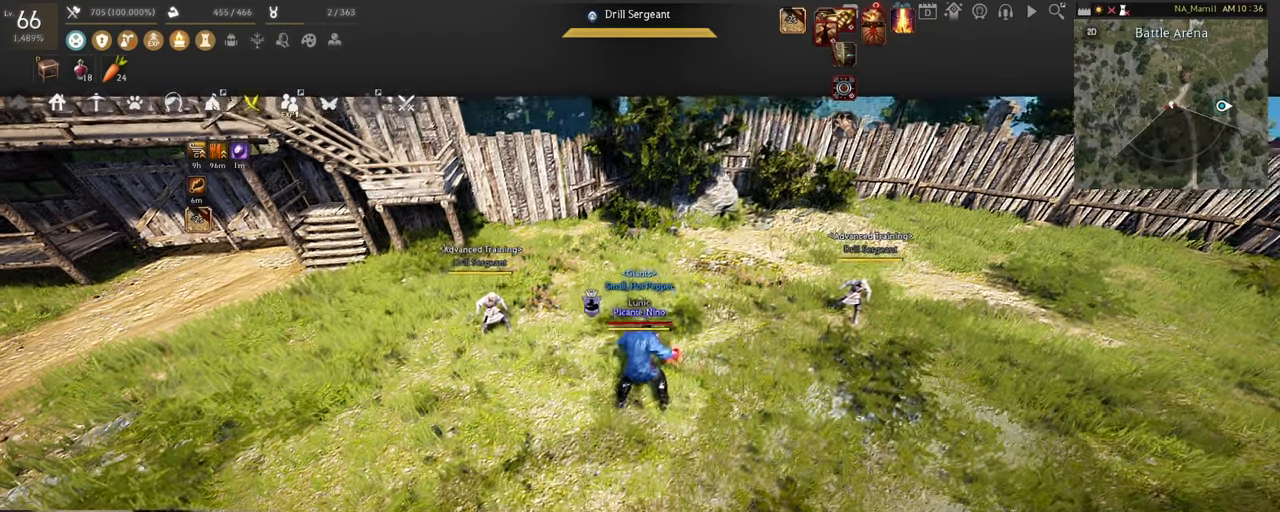
{"keys": [], "mouse": ["left"], "events": [[83, "w", "up"], [250, "mouse_left", "down"]]}
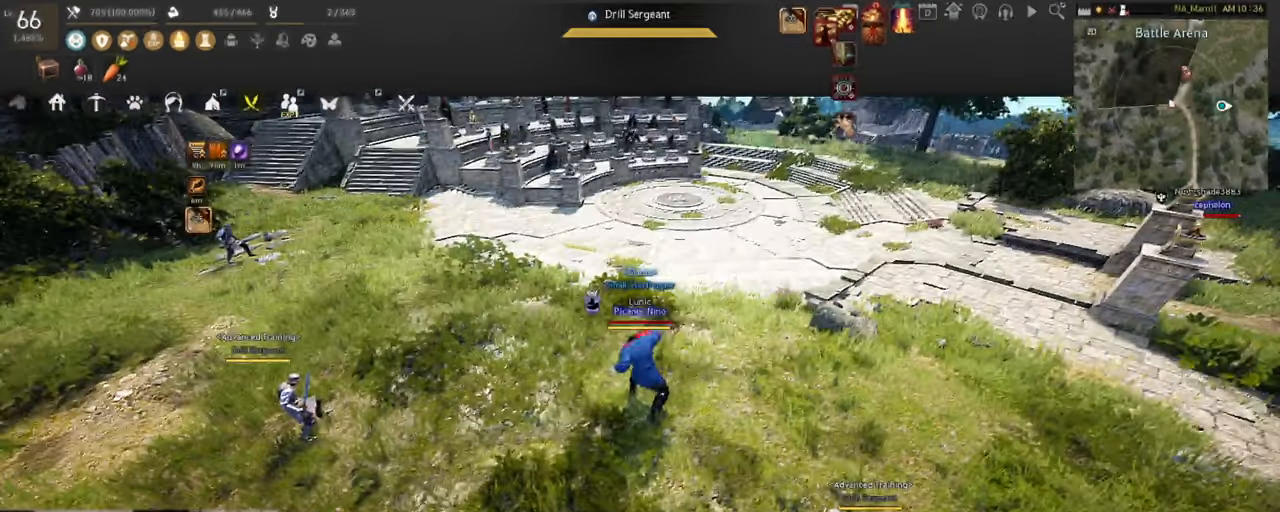
{"keys": [], "mouse": [], "events": [[401, "mouse_left", "up"]]}
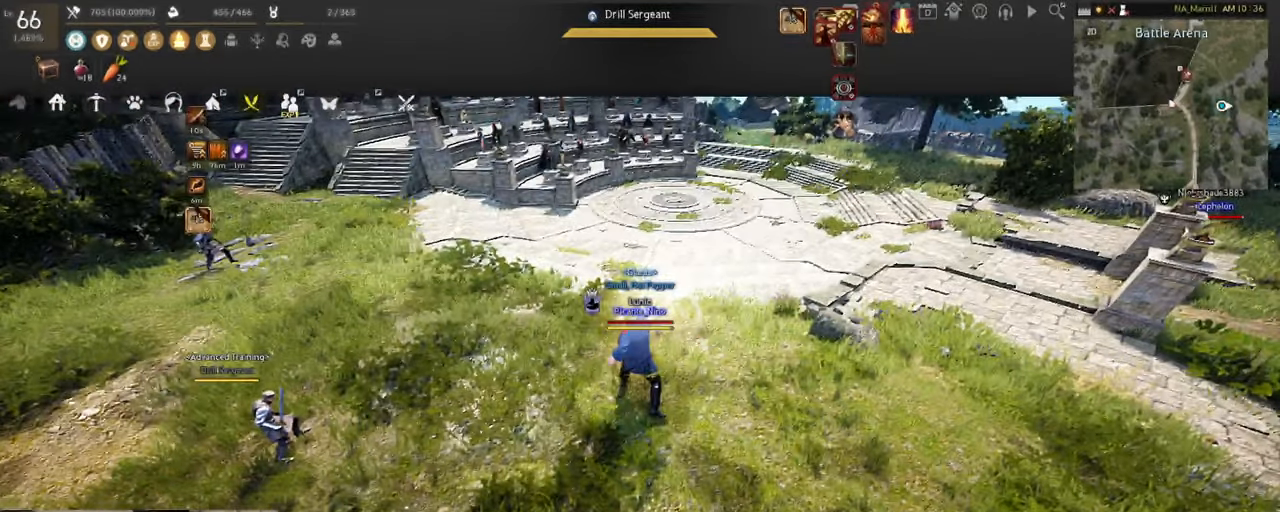
{"keys": ["w"], "mouse": [], "events": [[17, "w", "down"]]}
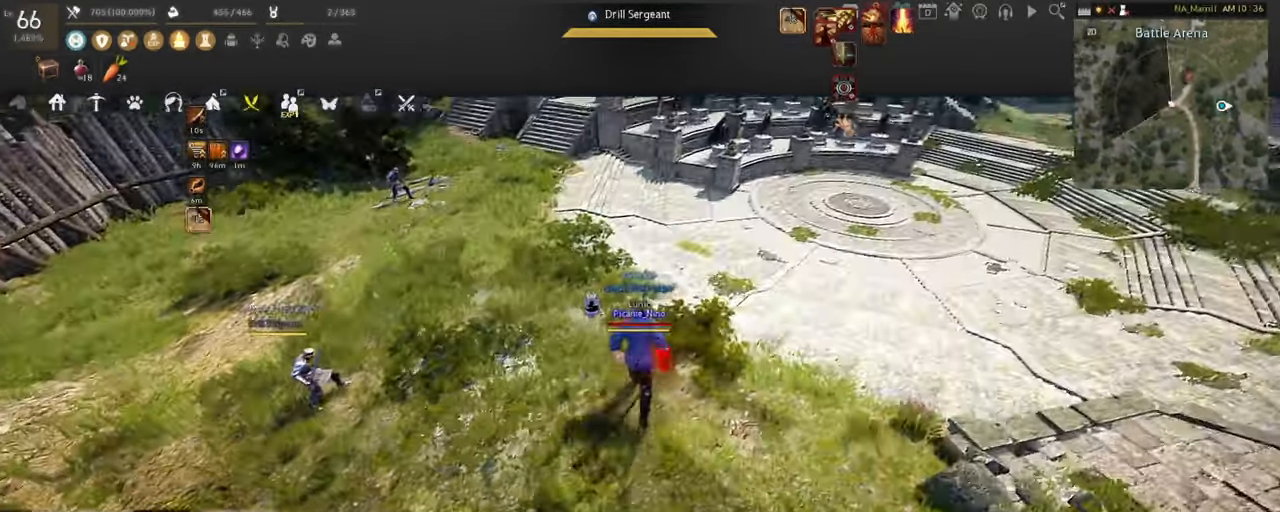
{"keys": [], "mouse": [], "events": [[50, "mouse_right", "down"], [151, "mouse_right", "up"], [284, "w", "up"]]}
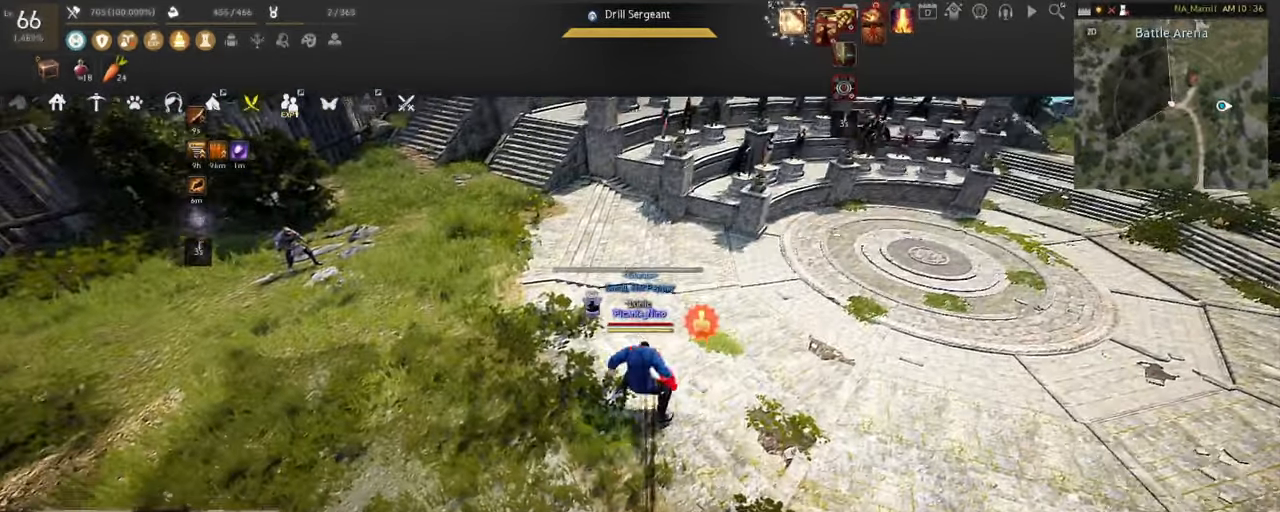
{"keys": [], "mouse": ["left"], "events": [[17, "mouse_left", "down"]]}
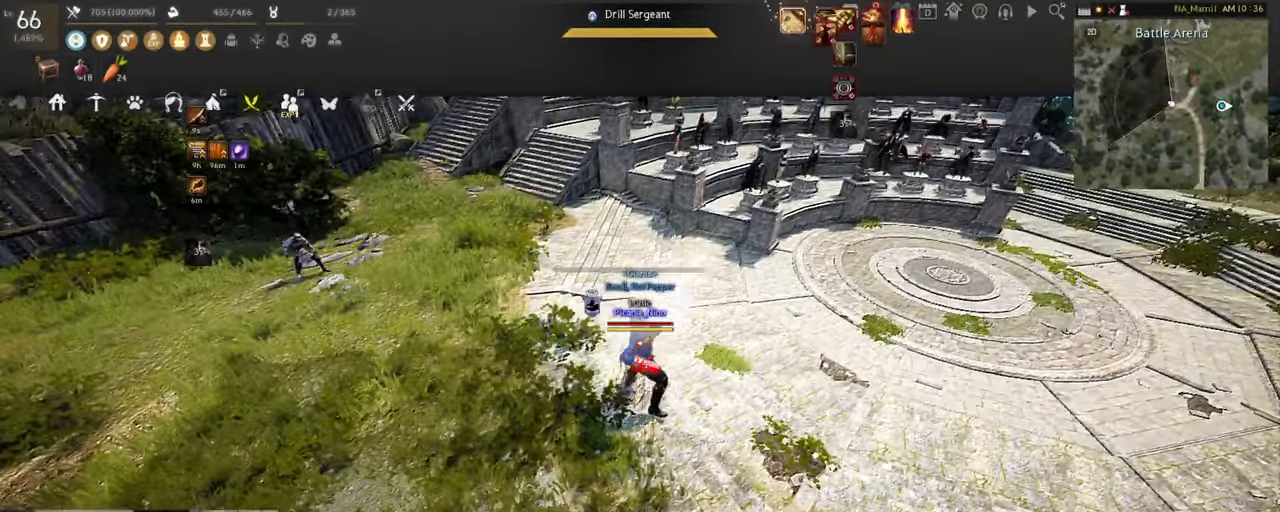
{"keys": ["w"], "mouse": [], "events": [[167, "mouse_left", "up"], [417, "w", "down"]]}
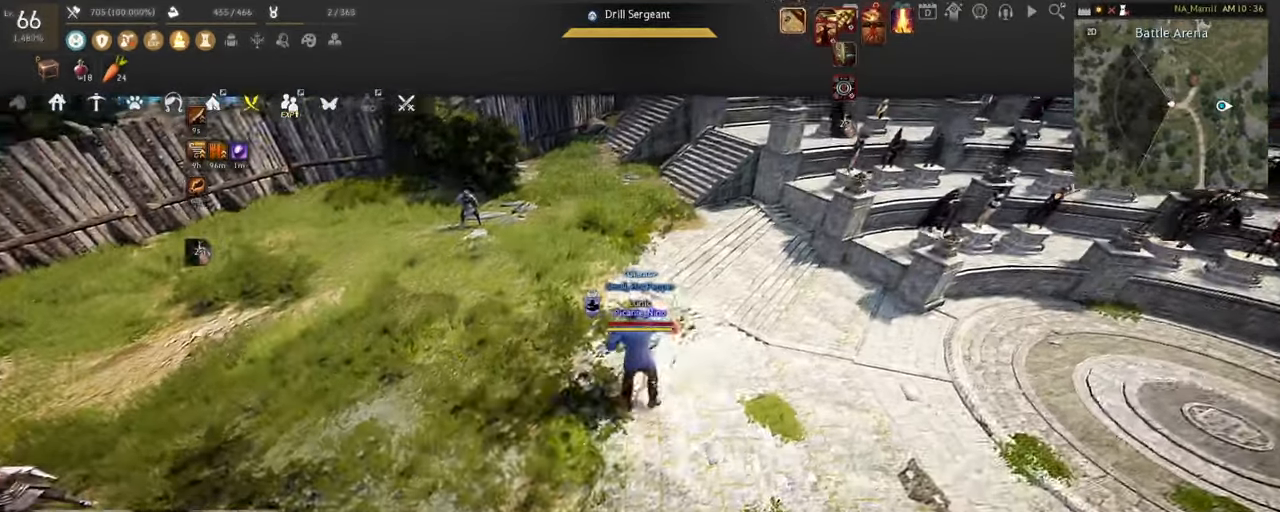
{"keys": ["w"], "mouse": [], "events": []}
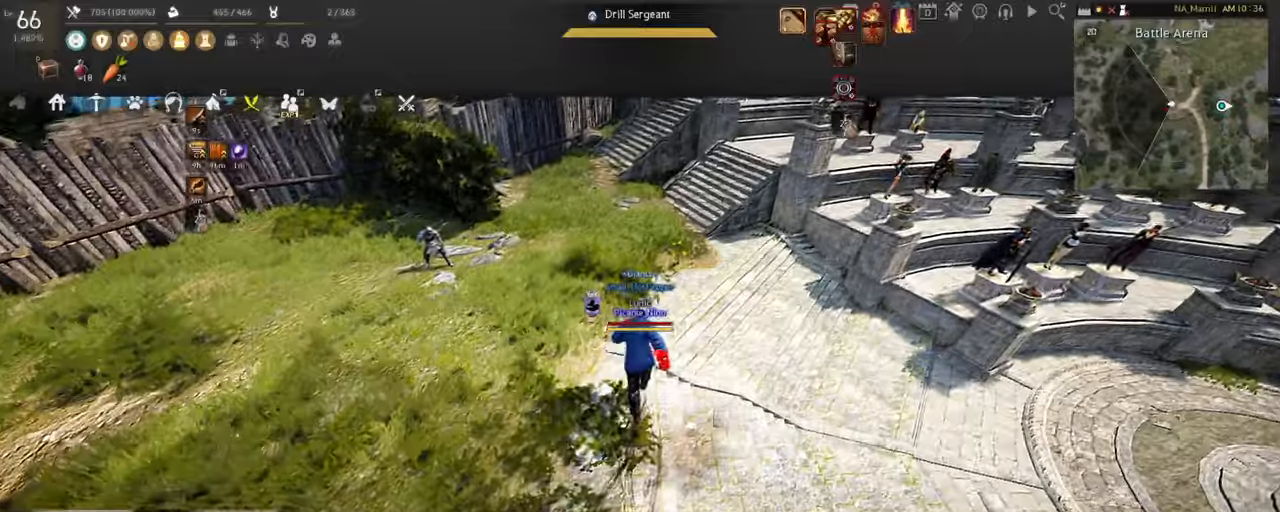
{"keys": ["w"], "mouse": [], "events": []}
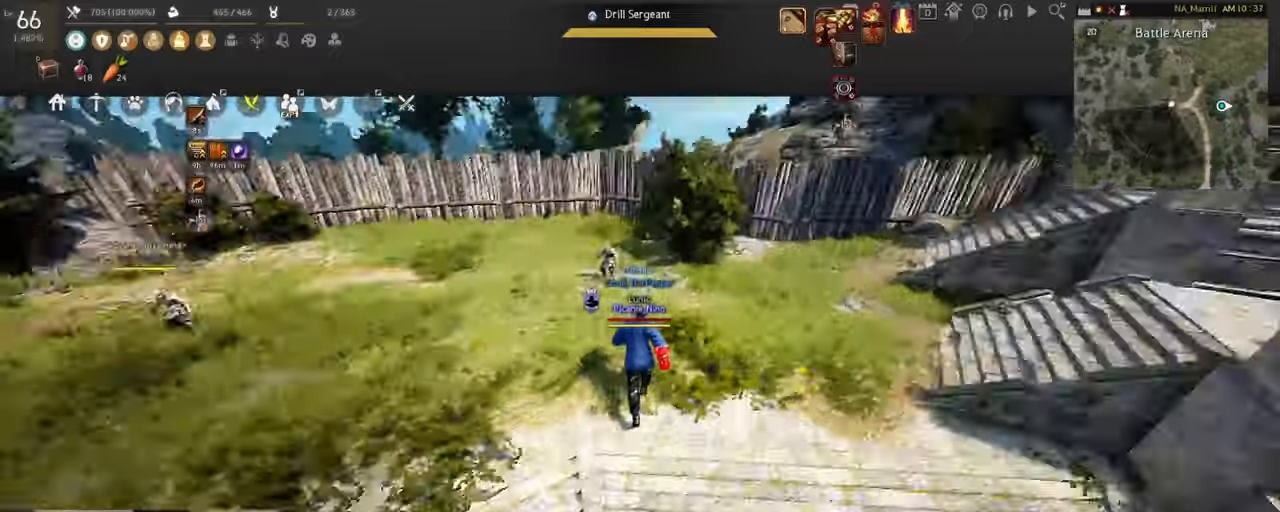
{"keys": ["w"], "mouse": [], "events": [[67, "w", "up"], [451, "w", "down"]]}
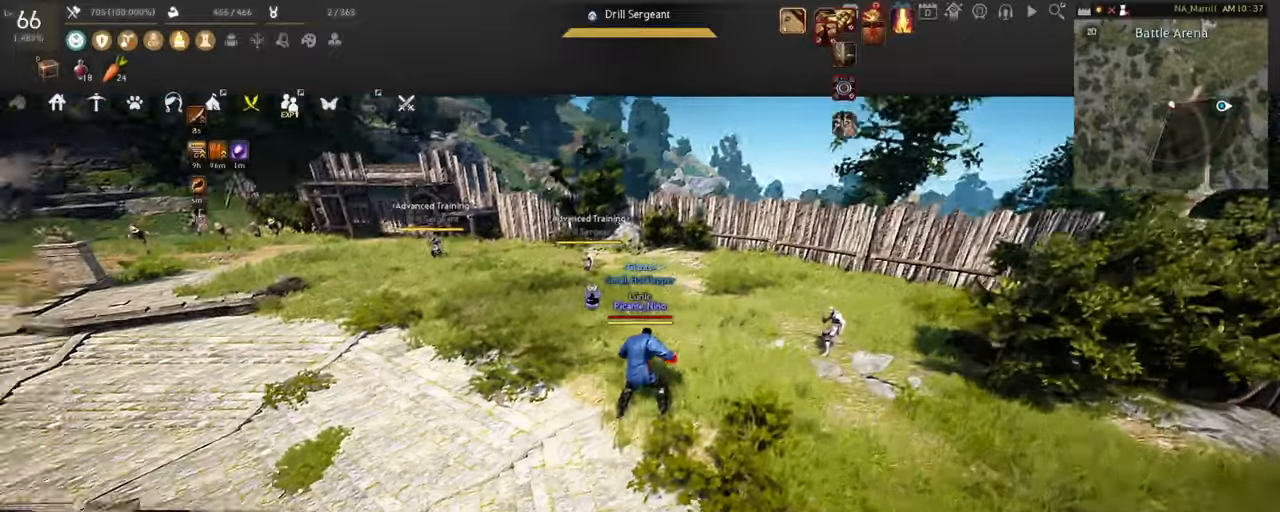
{"keys": ["w"], "mouse": [], "events": []}
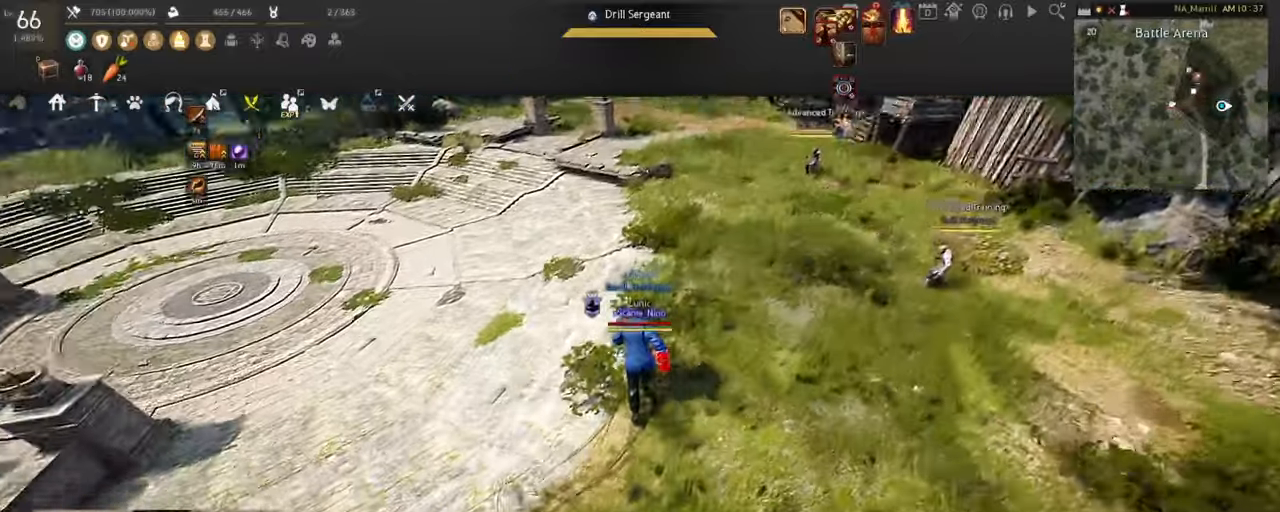
{"keys": [], "mouse": [], "events": [[134, "mouse_right", "down"], [301, "mouse_right", "up"], [367, "w", "up"]]}
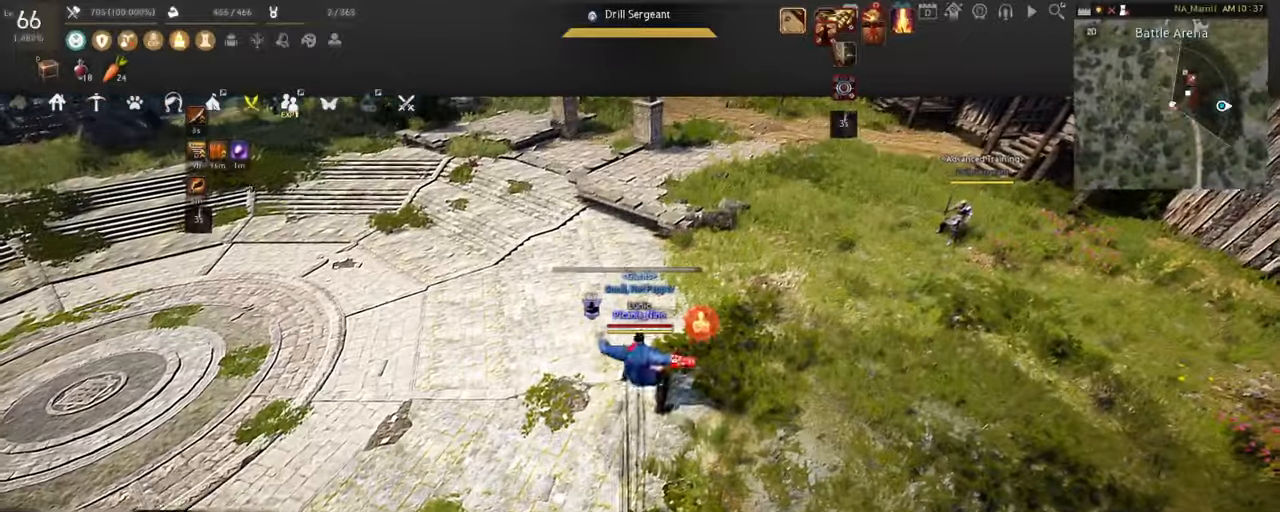
{"keys": [], "mouse": [], "events": []}
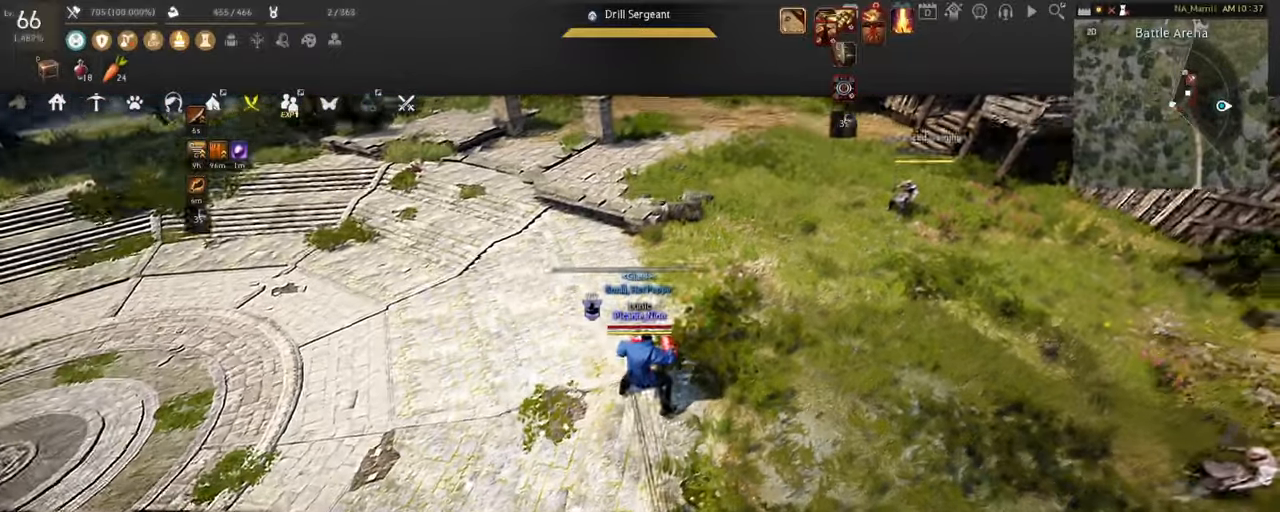
{"keys": ["w"], "mouse": [], "events": [[67, "w", "down"]]}
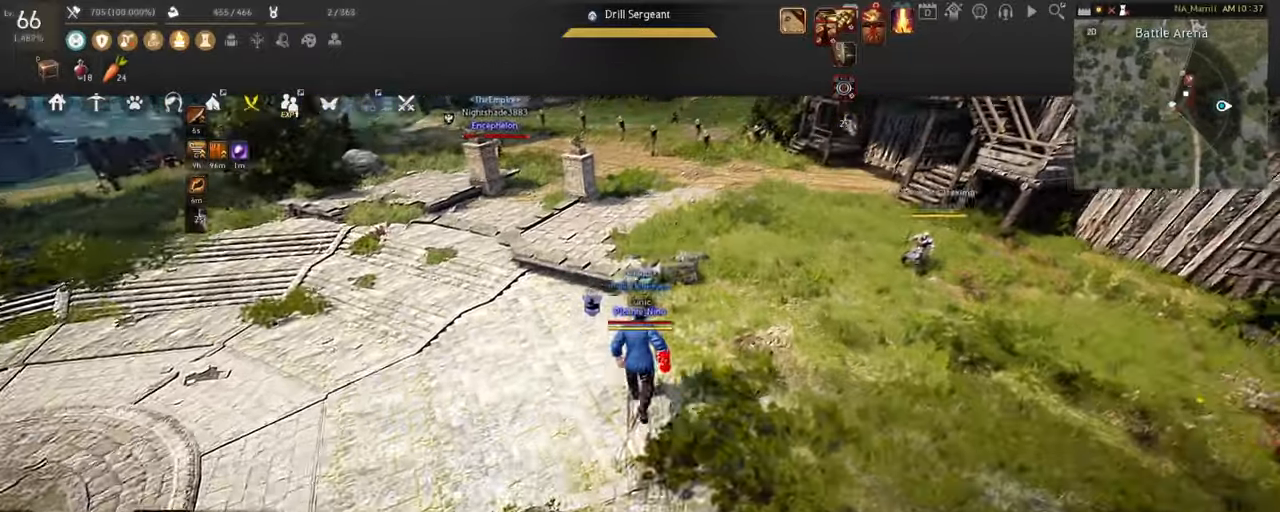
{"keys": [], "mouse": ["left"], "events": [[183, "w", "up"], [500, "mouse_left", "down"]]}
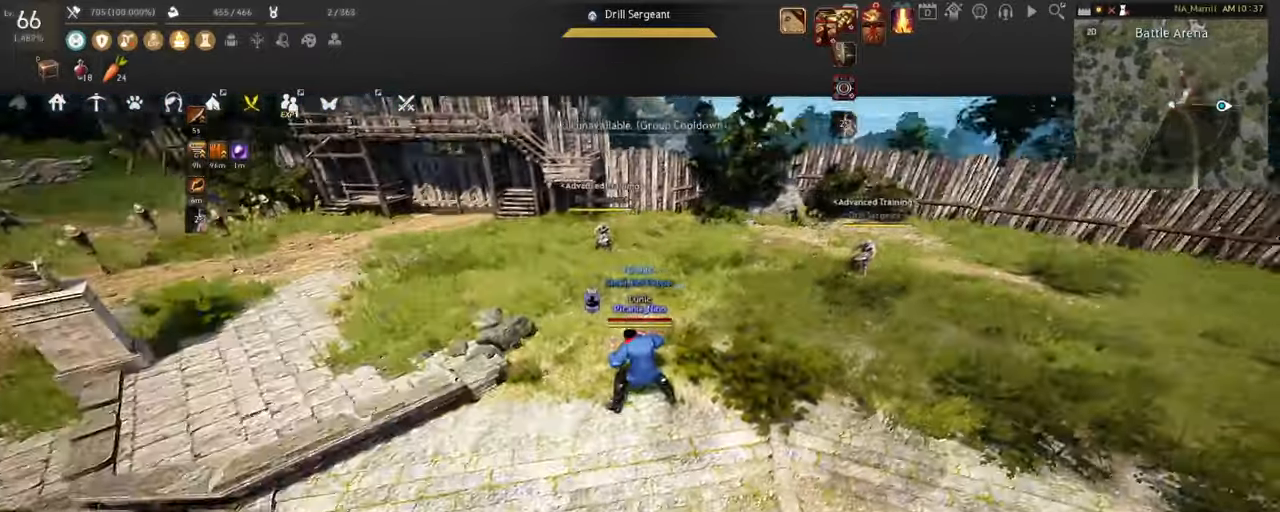
{"keys": [], "mouse": ["left"], "events": []}
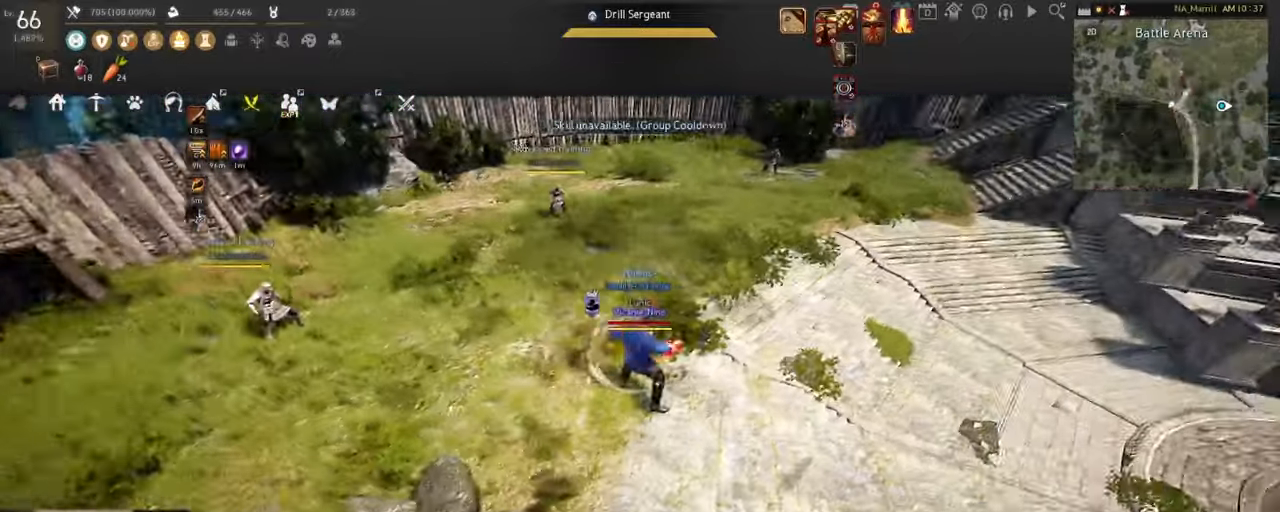
{"keys": ["w"], "mouse": [], "events": [[133, "mouse_left", "up"], [467, "w", "down"]]}
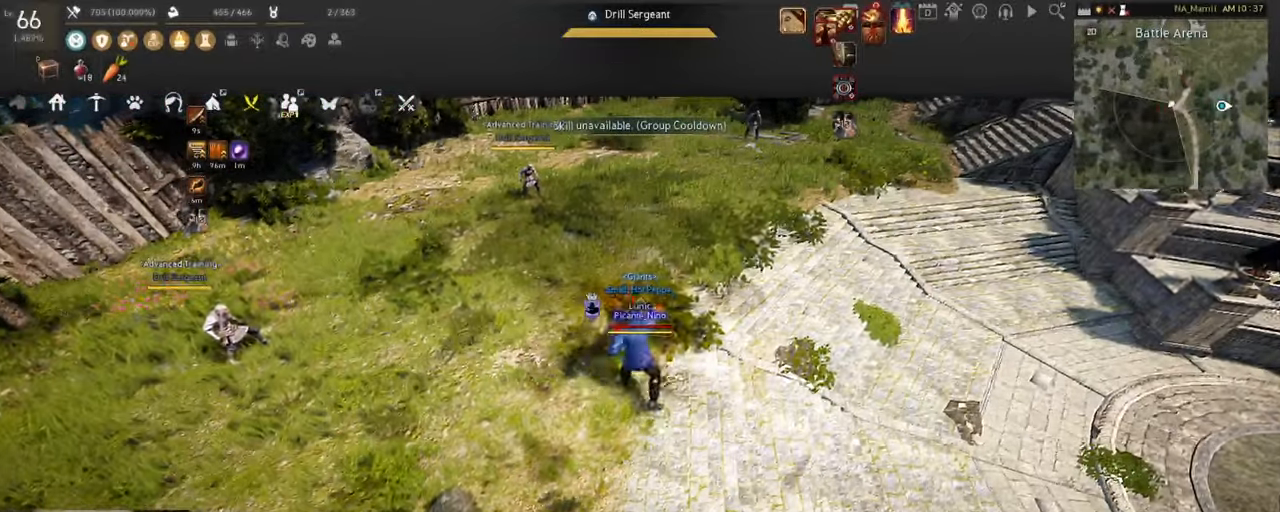
{"keys": ["w"], "mouse": [], "events": []}
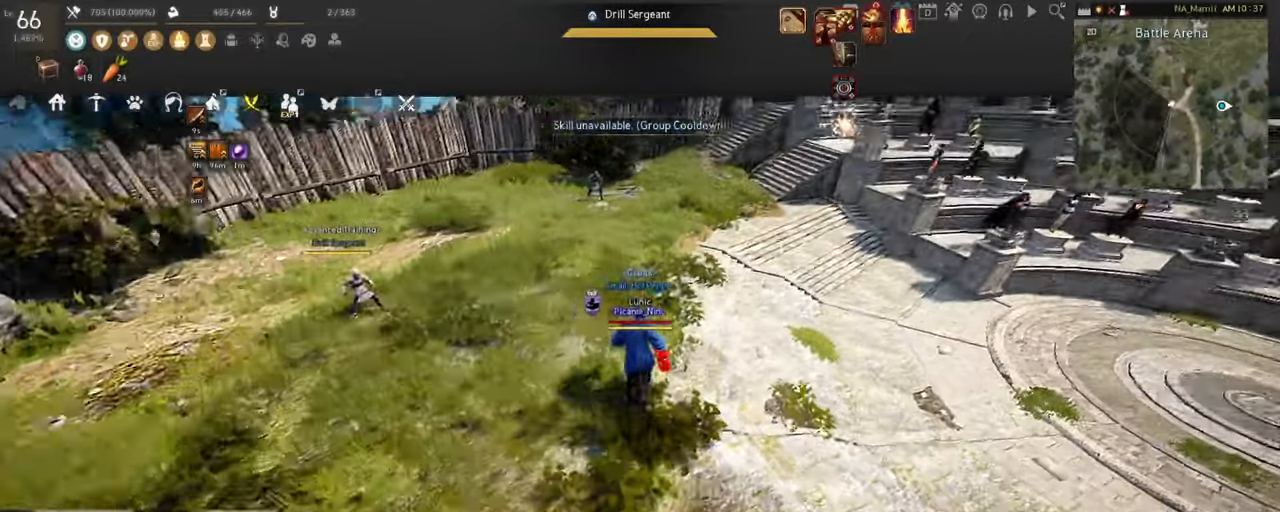
{"keys": ["w"], "mouse": [], "events": []}